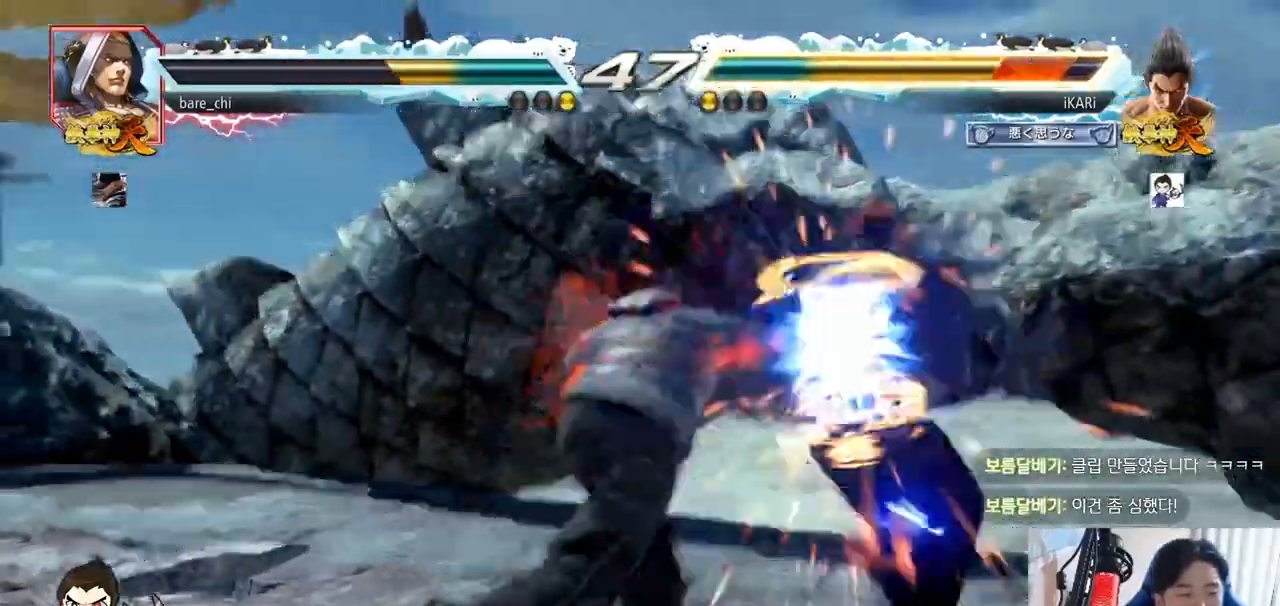
Gameplay with a controller (arcade stick); each line is a JSON object with the inputs held at the frame after it. "events" lists button and stick changes between this image and that frame as [ms after this image, input, new state], when the widget could be followed in between. Not read: L3 R3.
{"buttons": [], "left_stick": "center", "events": [[217, "left_stick", "center"]]}
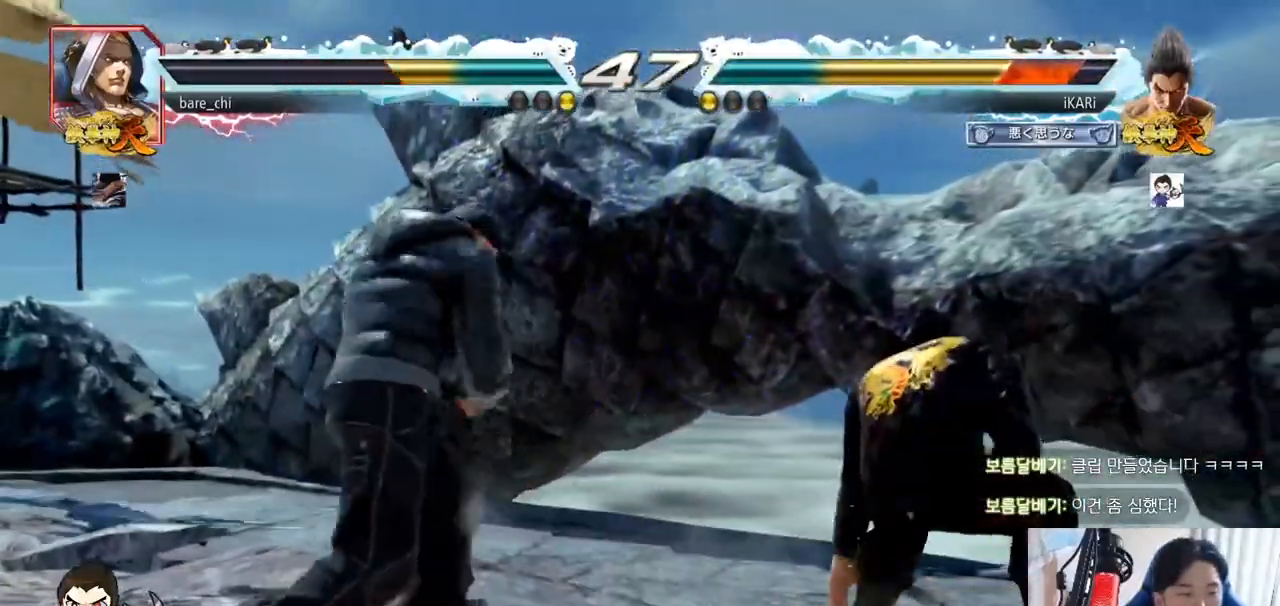
{"buttons": [], "left_stick": "right", "events": [[16, "left_stick", "right"], [66, "left_stick", "center"], [150, "left_stick", "right"], [350, "left_stick", "center"], [433, "left_stick", "right"]]}
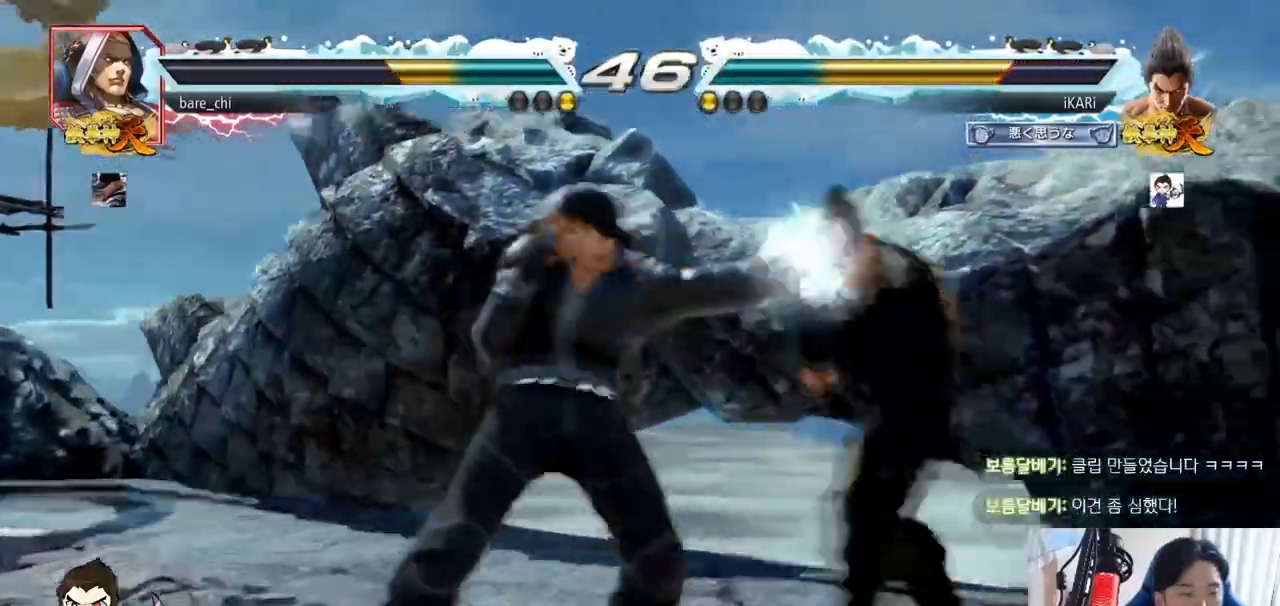
{"buttons": [], "left_stick": "down", "events": [[234, "left_stick", "down"], [300, "left_stick", "center"], [367, "left_stick", "down"]]}
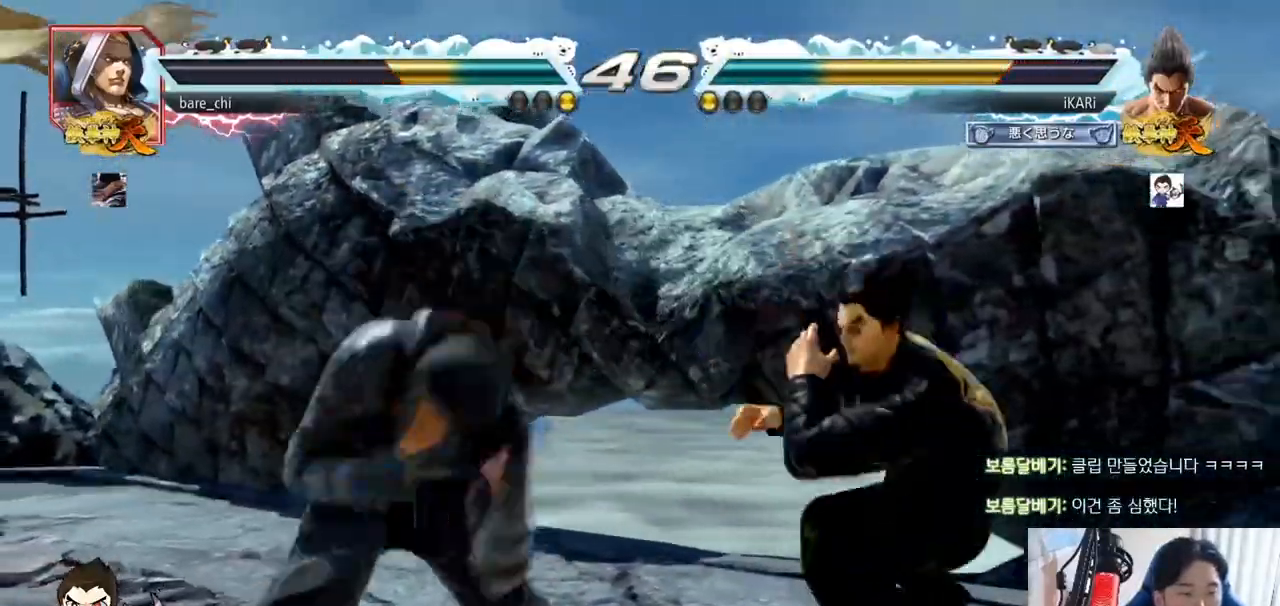
{"buttons": [], "left_stick": "right"}
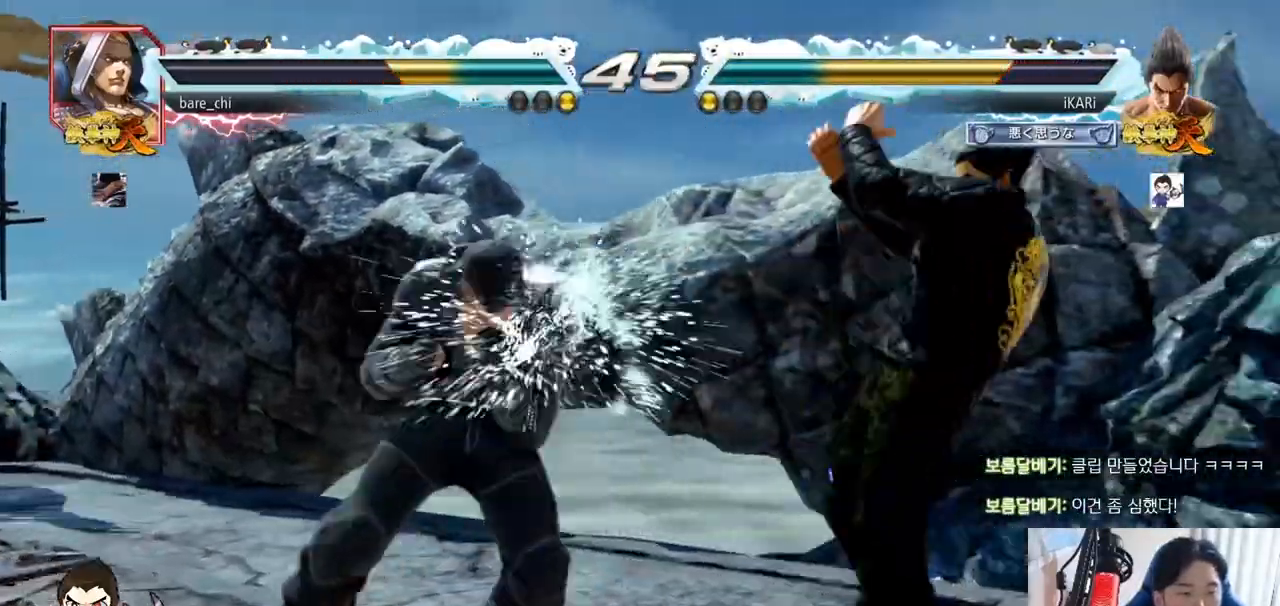
{"buttons": [], "left_stick": "right", "events": [[100, "left_stick", "center"], [167, "left_stick", "down"], [234, "left_stick", "center"], [350, "left_stick", "right"]]}
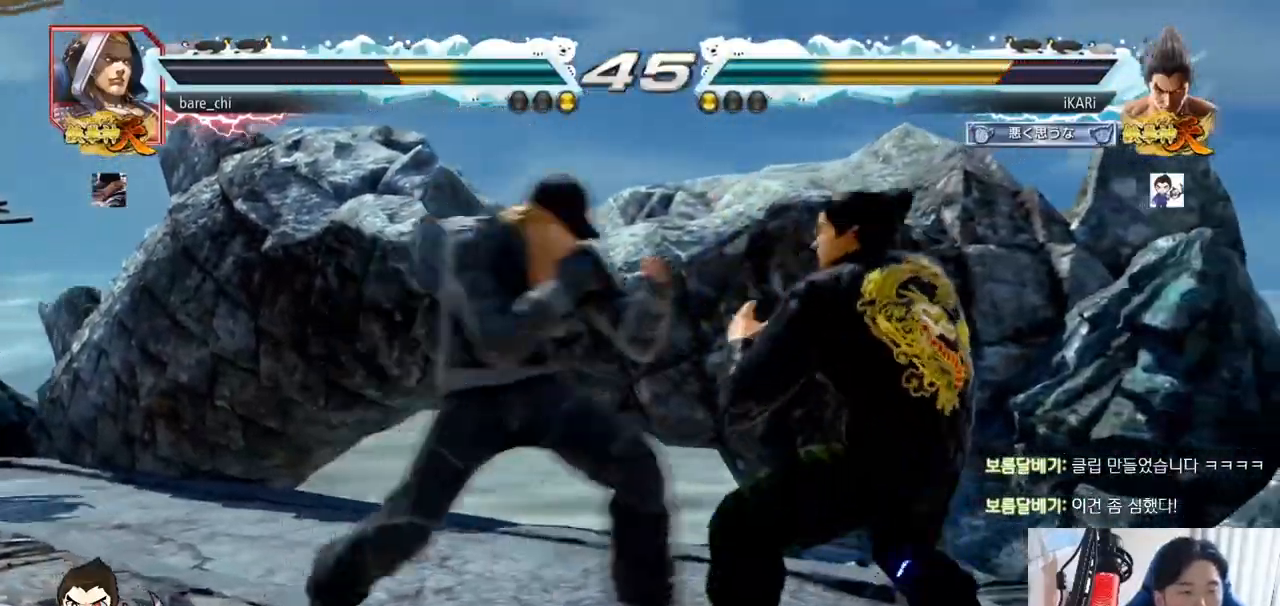
{"buttons": [], "left_stick": "down-right", "events": [[450, "left_stick", "down-right"]]}
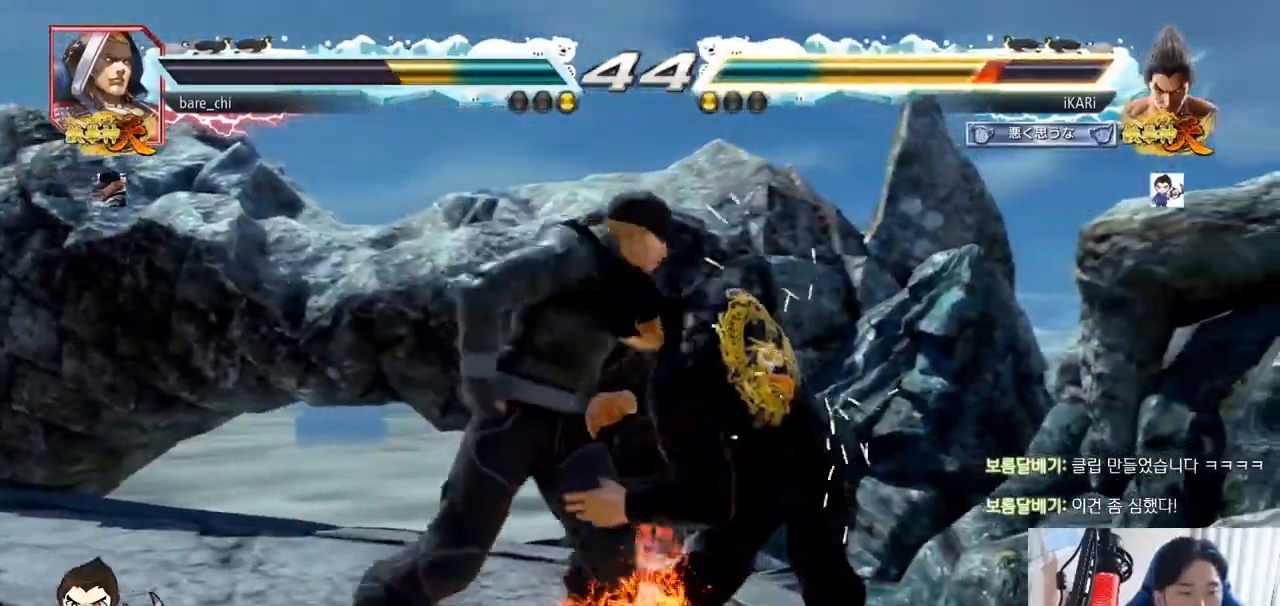
{"buttons": [], "left_stick": "center", "events": [[150, "left_stick", "center"]]}
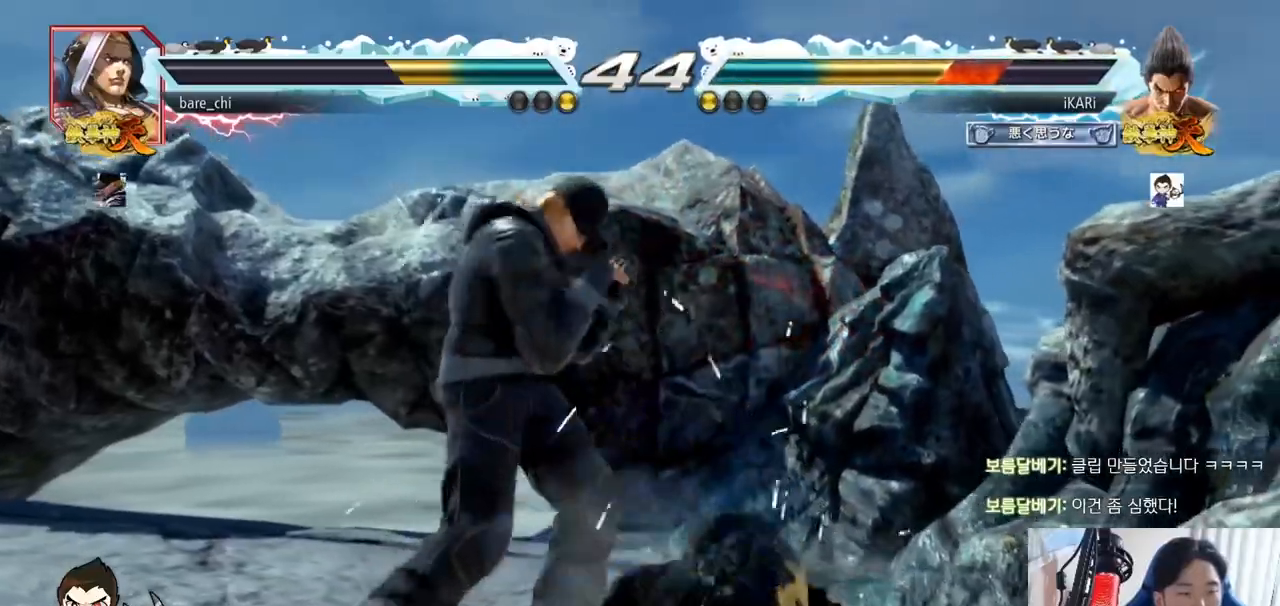
{"buttons": [], "left_stick": "center", "events": []}
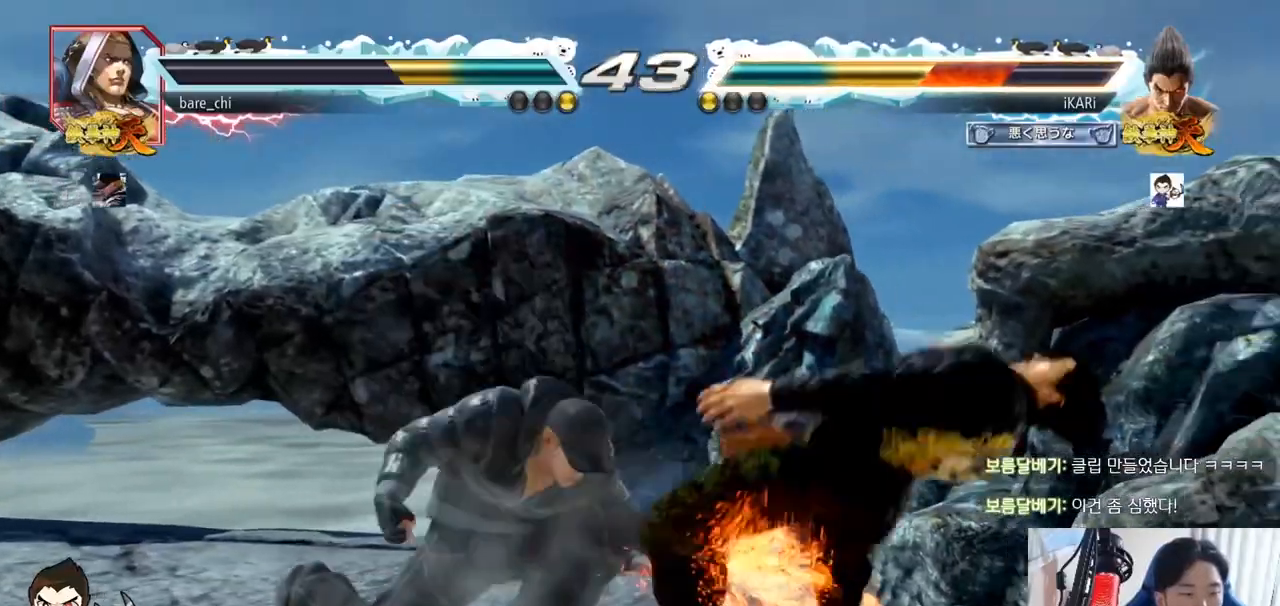
{"buttons": [], "left_stick": "center", "events": []}
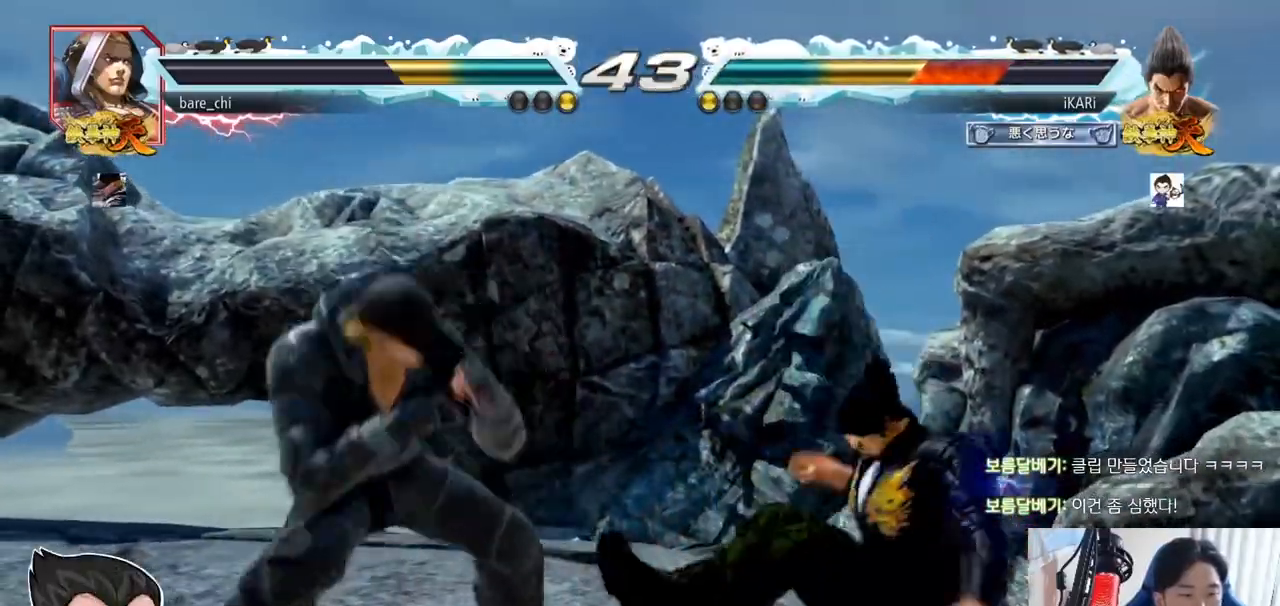
{"buttons": [], "left_stick": "center", "events": [[50, "CROSS", "down"], [116, "CROSS", "up"], [133, "CROSS", "down"], [183, "CROSS", "up"]]}
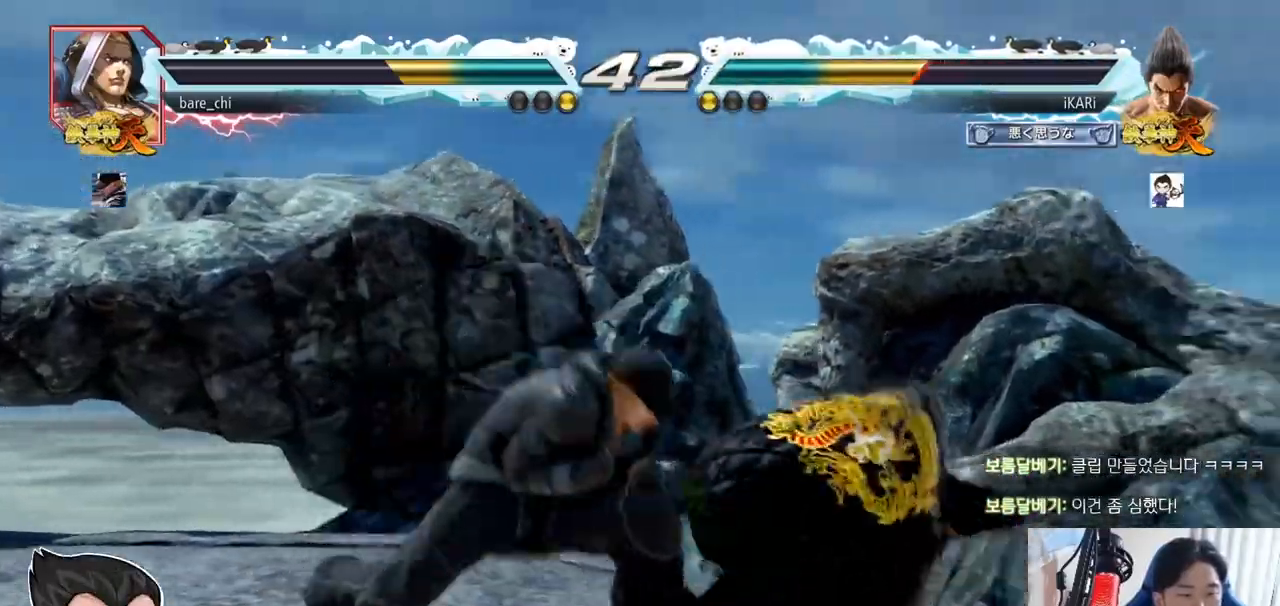
{"buttons": ["TRIANGLE"], "left_stick": "center", "events": [[50, "left_stick", "right"], [100, "left_stick", "center"], [150, "left_stick", "right"], [300, "left_stick", "down-right"], [451, "left_stick", "center"], [467, "TRIANGLE", "down"]]}
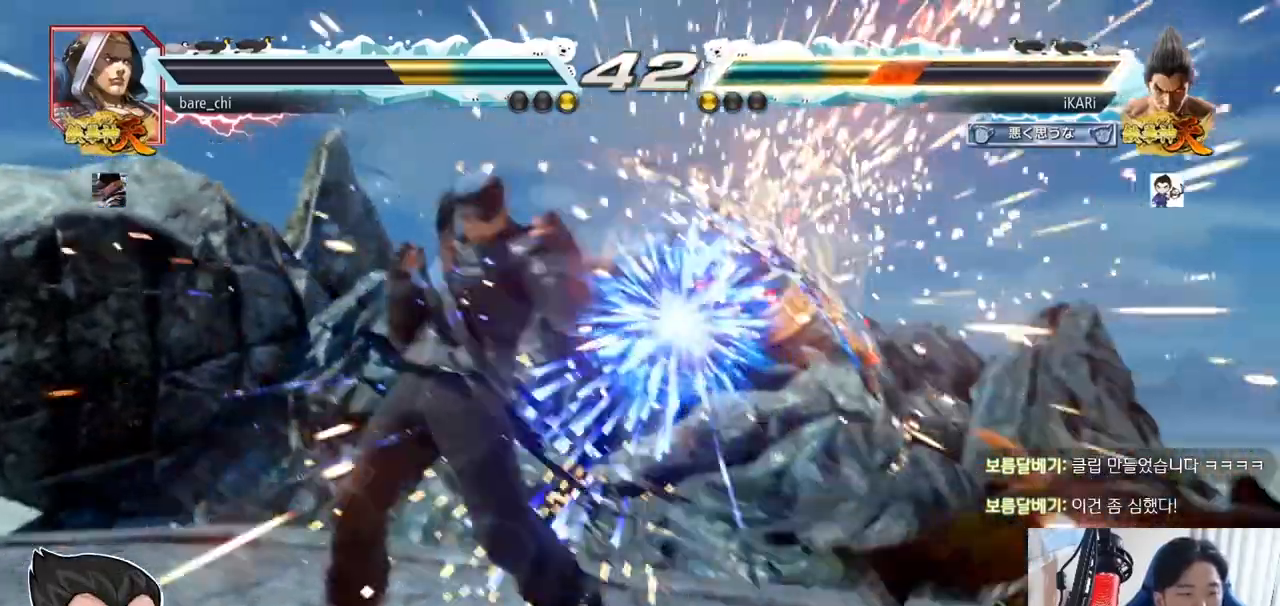
{"buttons": ["SQUARE"], "left_stick": "center", "events": [[16, "TRIANGLE", "up"], [66, "TRIANGLE", "down"], [100, "TRIANGLE", "up"], [417, "TRIANGLE", "down"], [450, "SQUARE", "down"], [483, "TRIANGLE", "up"]]}
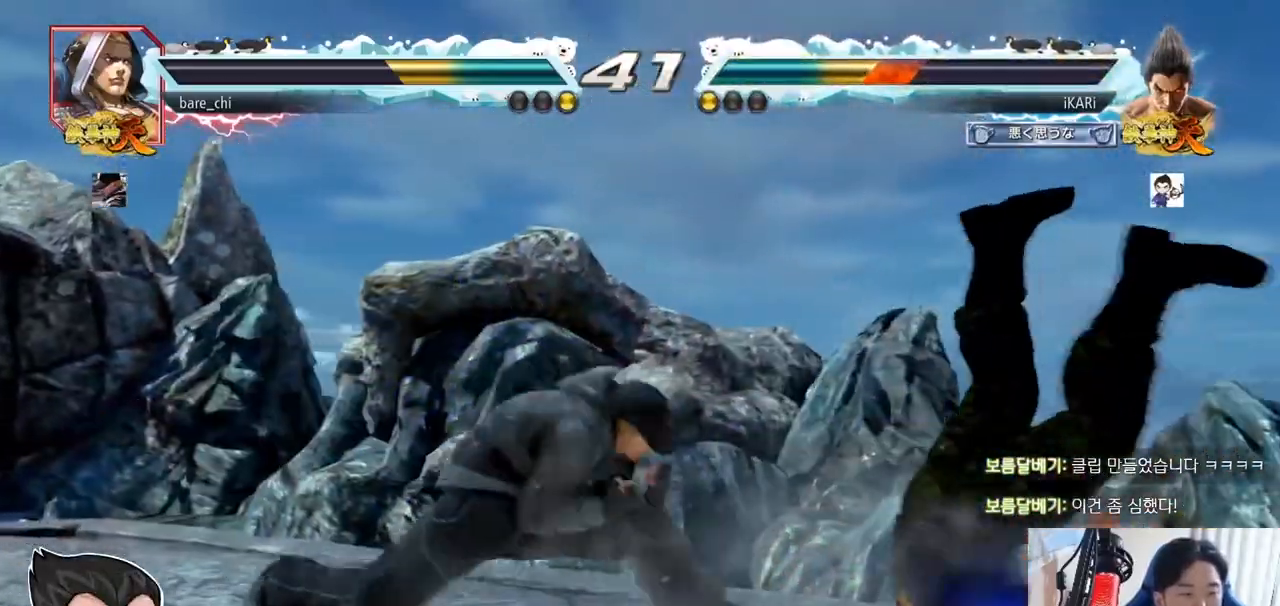
{"buttons": [], "left_stick": "center", "events": [[50, "TRIANGLE", "down"], [100, "SQUARE", "up"], [134, "SQUARE", "down"], [150, "TRIANGLE", "up"], [200, "TRIANGLE", "down"], [250, "SQUARE", "up"], [284, "SQUARE", "down"], [284, "TRIANGLE", "up"], [300, "TRIANGLE", "down"], [350, "SQUARE", "up"], [401, "TRIANGLE", "up"]]}
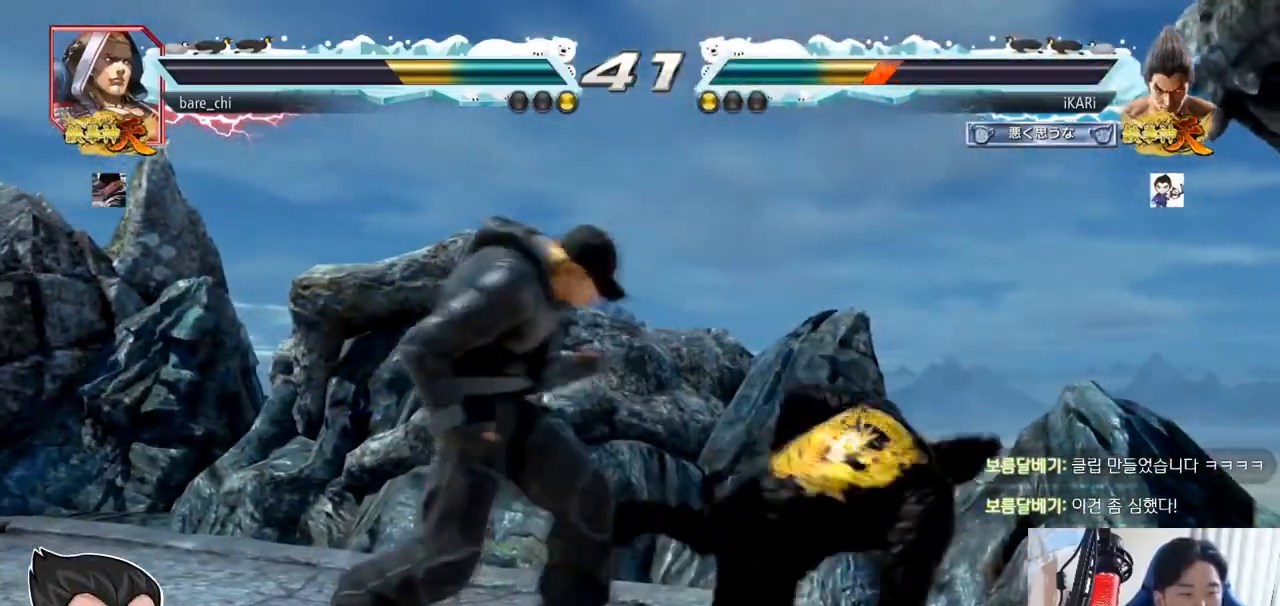
{"buttons": [], "left_stick": "right", "events": [[333, "left_stick", "right"], [383, "left_stick", "center"], [450, "left_stick", "right"]]}
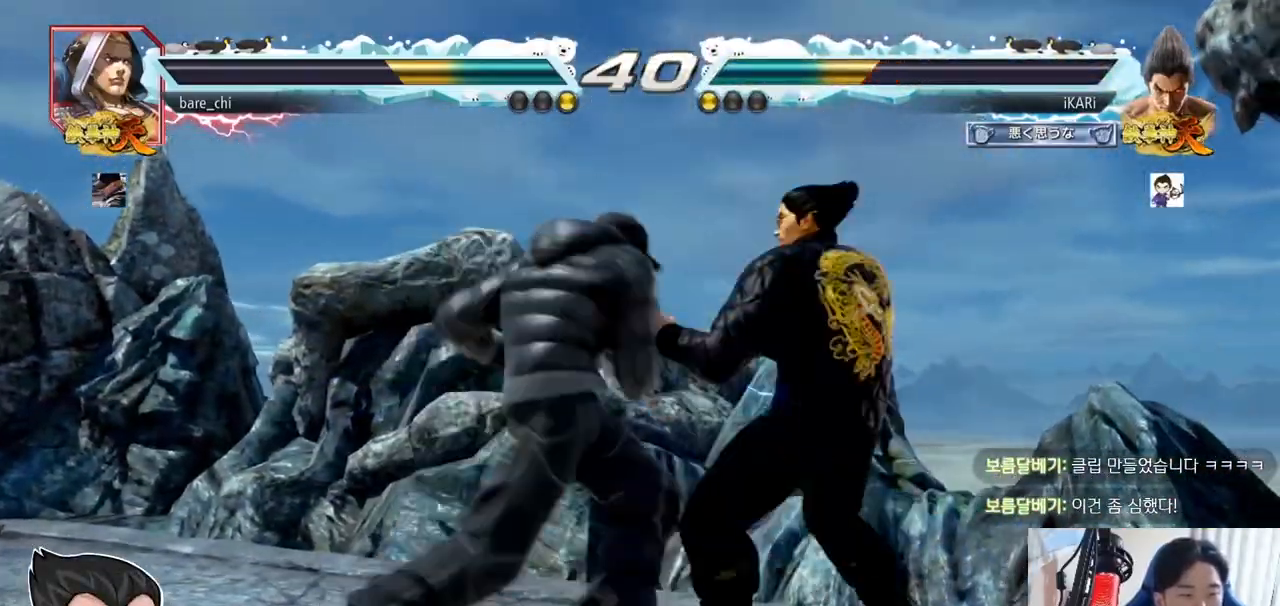
{"buttons": [], "left_stick": "center", "events": [[284, "left_stick", "center"], [334, "left_stick", "down"], [434, "left_stick", "center"]]}
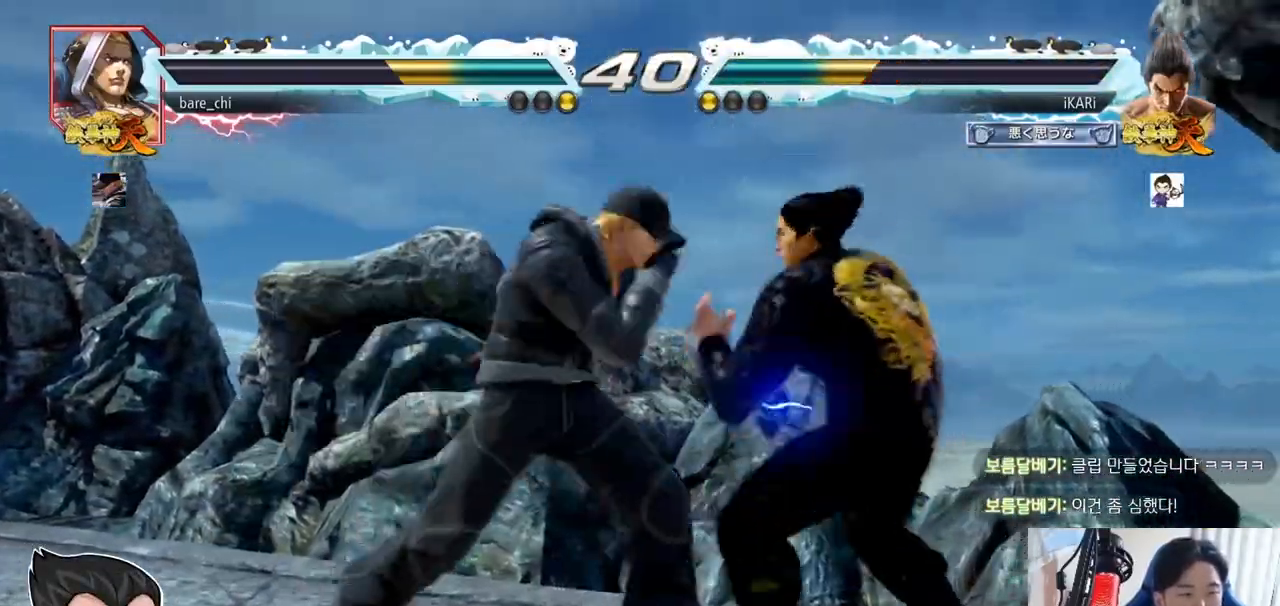
{"buttons": [], "left_stick": "right", "events": [[83, "left_stick", "right"]]}
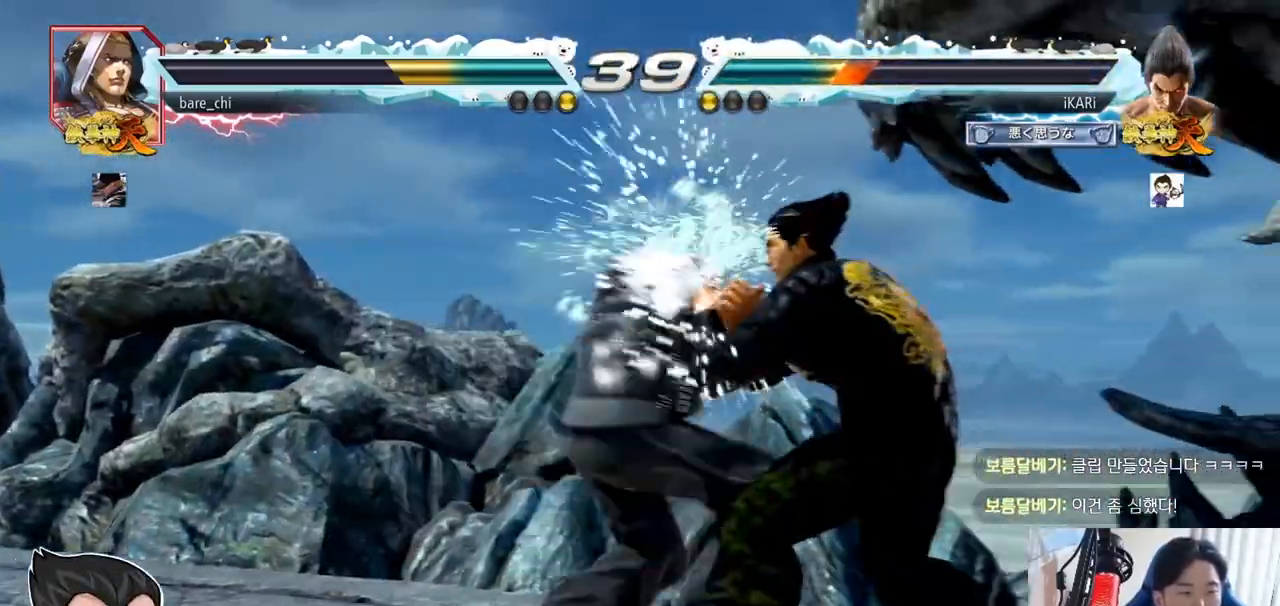
{"buttons": [], "left_stick": "right", "events": [[100, "left_stick", "down"], [150, "left_stick", "center"], [200, "left_stick", "right"]]}
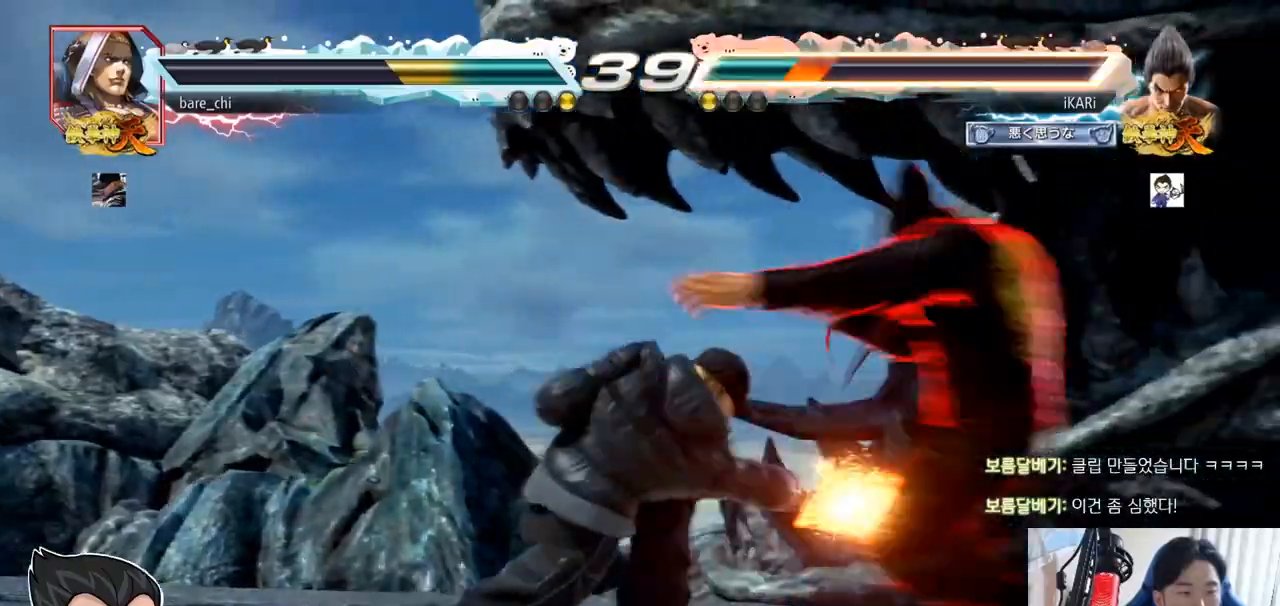
{"buttons": [], "left_stick": "right", "events": [[200, "left_stick", "center"], [483, "left_stick", "right"]]}
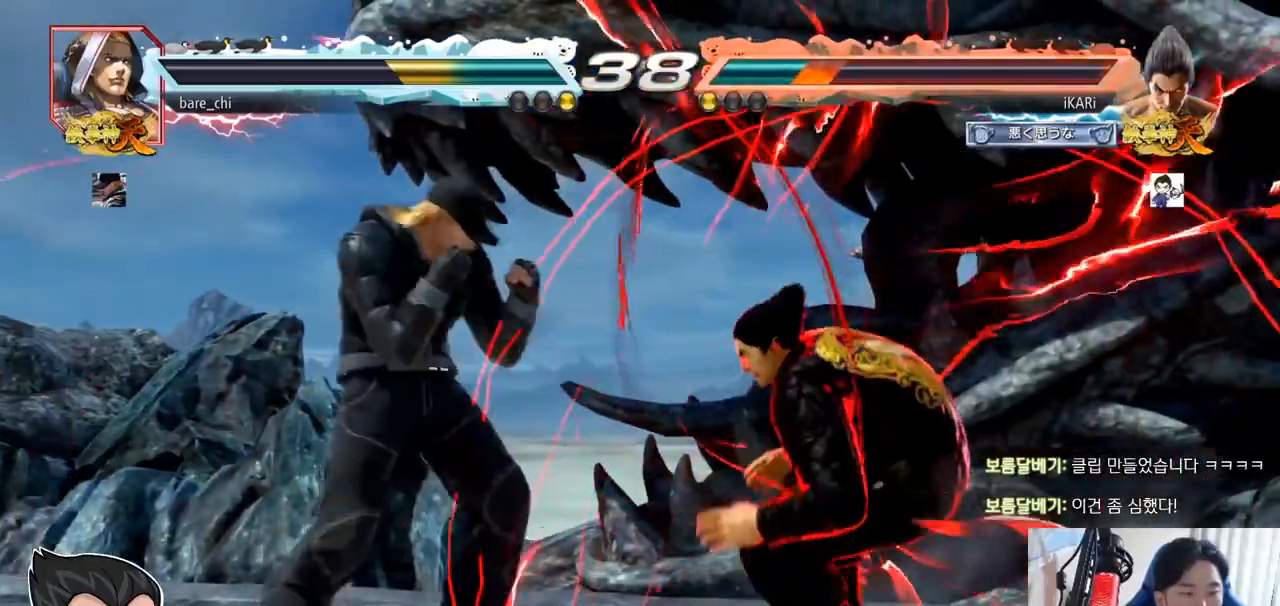
{"buttons": [], "left_stick": "center", "events": [[33, "left_stick", "center"], [100, "left_stick", "right"], [417, "left_stick", "center"]]}
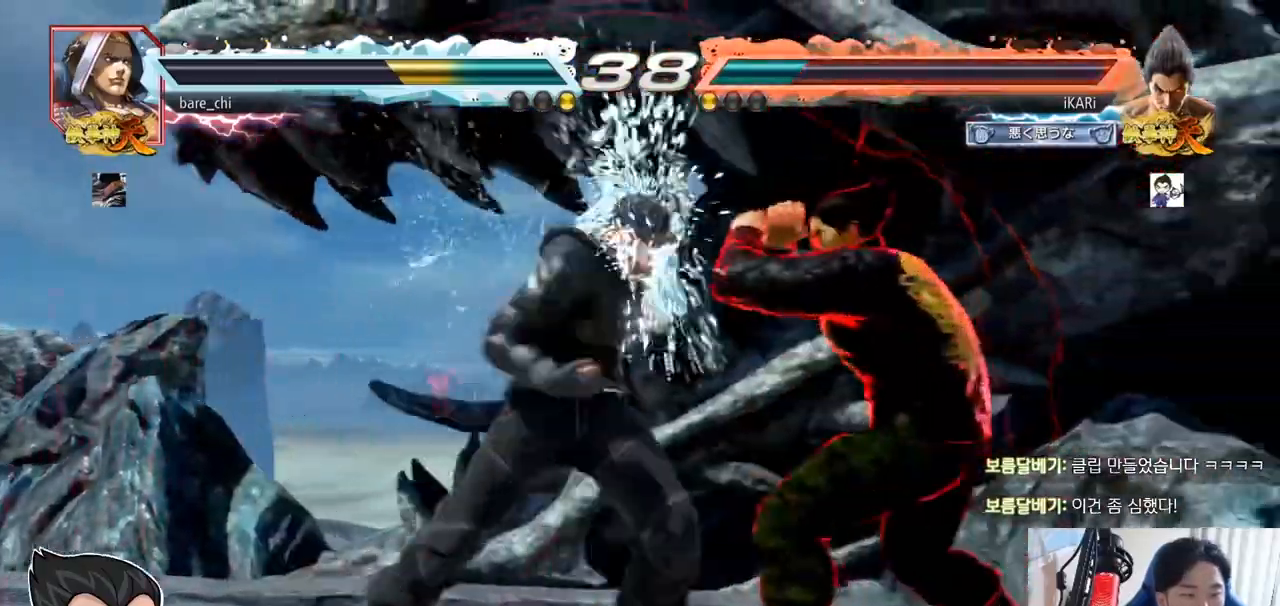
{"buttons": [], "left_stick": "right", "events": [[417, "left_stick", "right"]]}
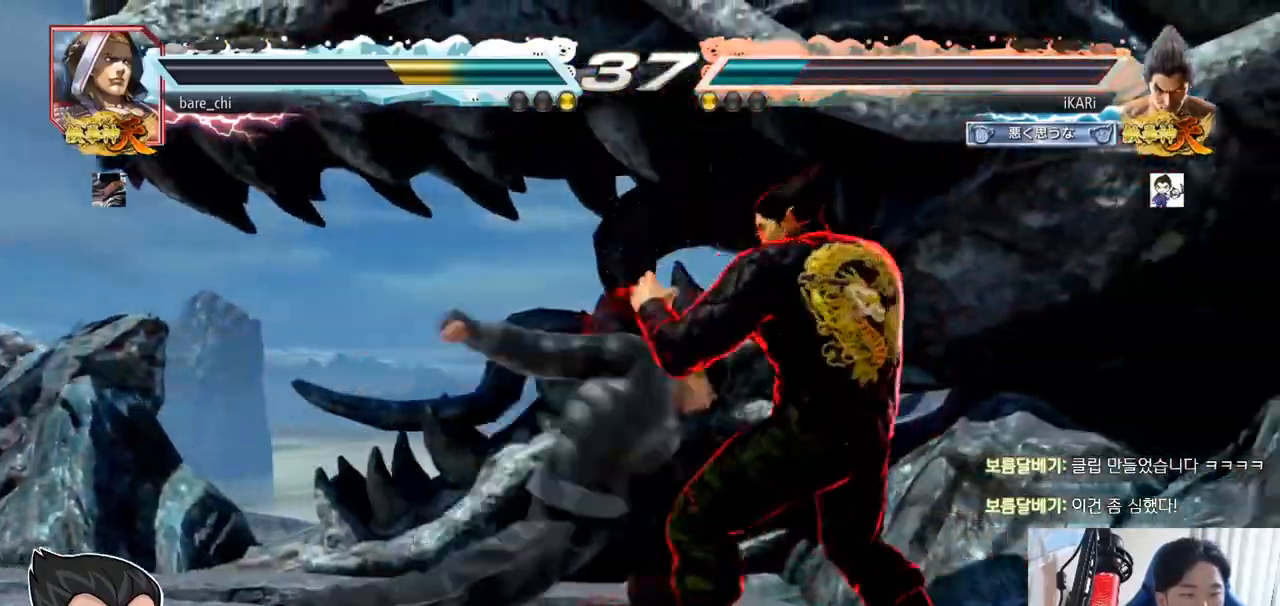
{"buttons": [], "left_stick": "center", "events": [[184, "left_stick", "center"]]}
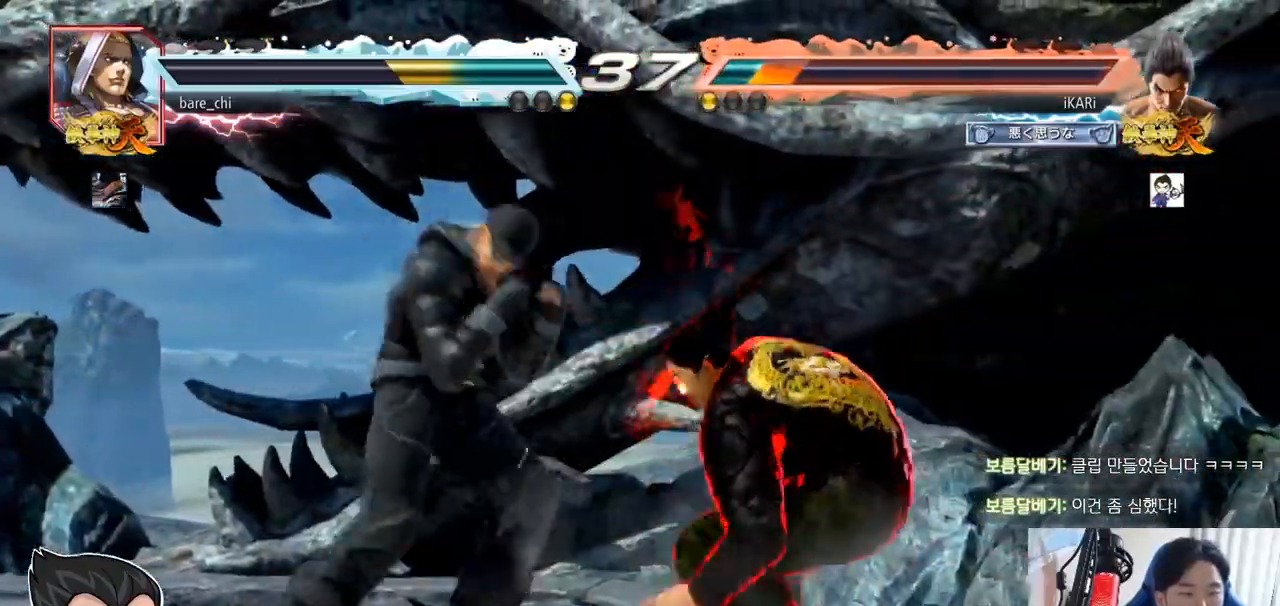
{"buttons": [], "left_stick": "center", "events": []}
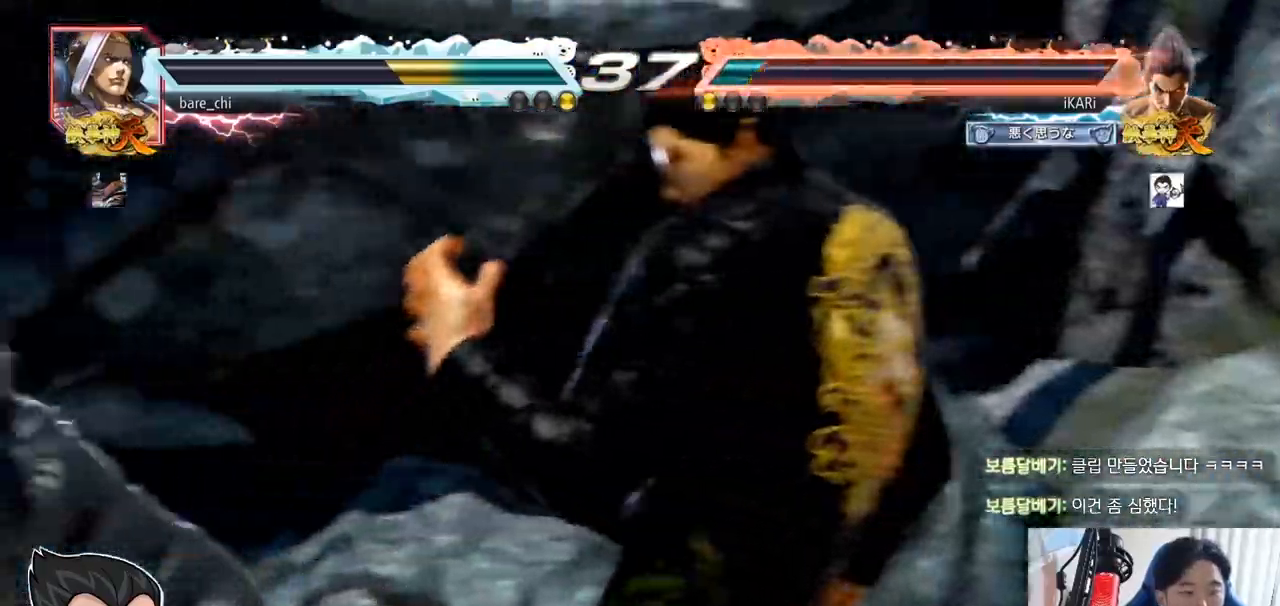
{"buttons": [], "left_stick": "center", "events": []}
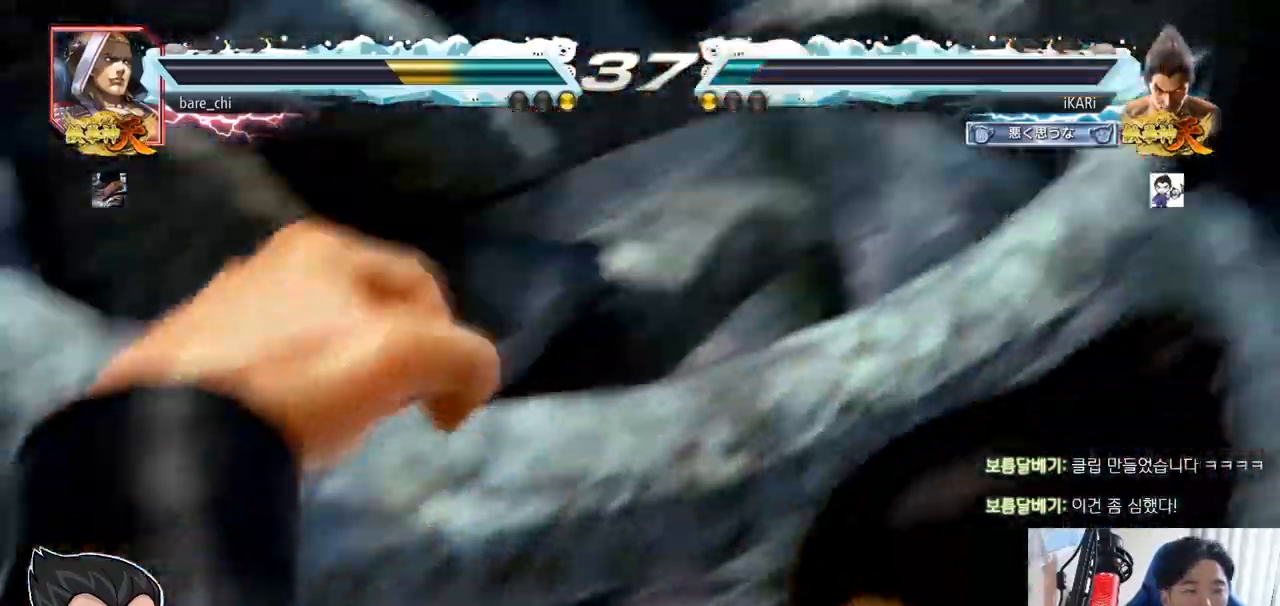
{"buttons": [], "left_stick": "center", "events": []}
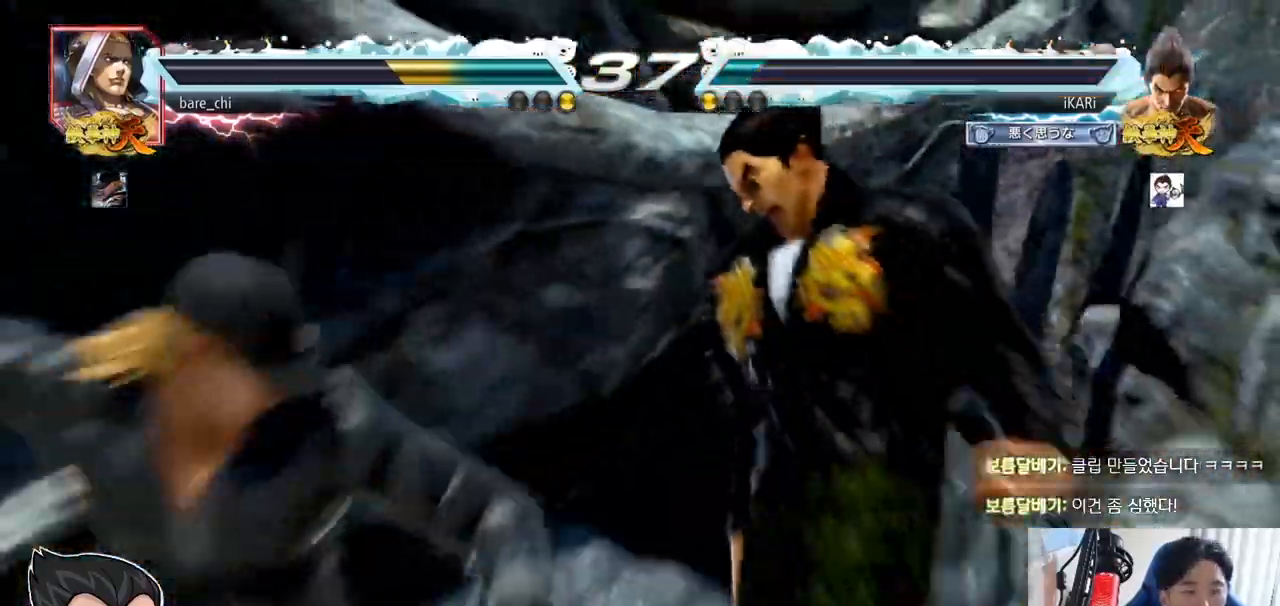
{"buttons": [], "left_stick": "center", "events": []}
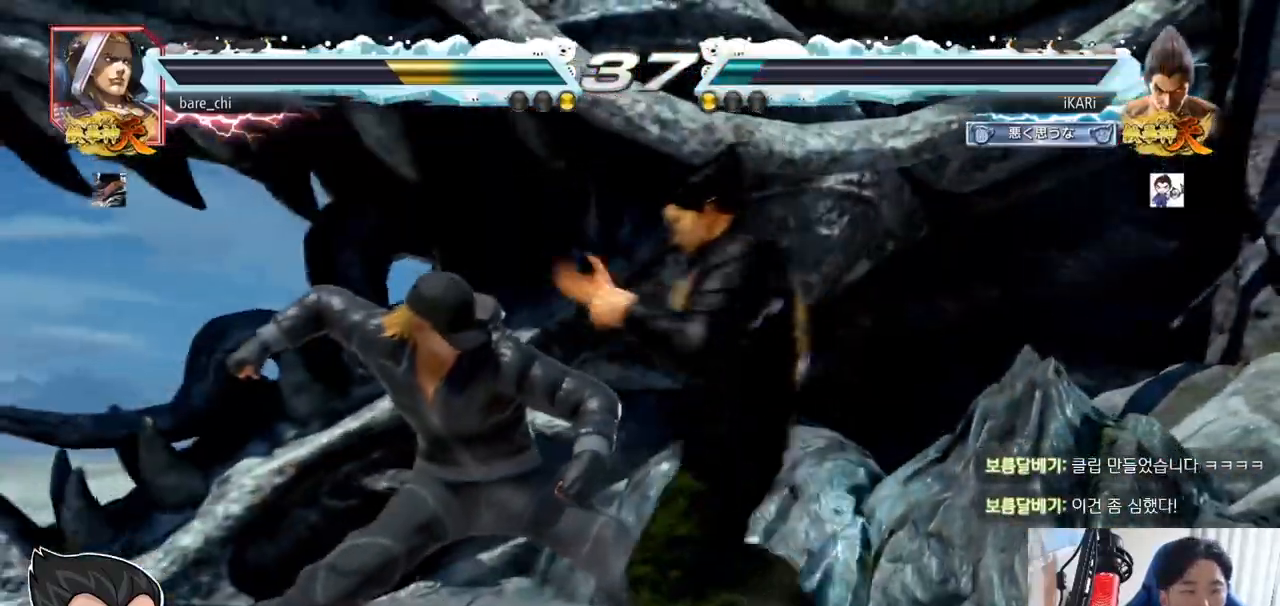
{"buttons": [], "left_stick": "center", "events": []}
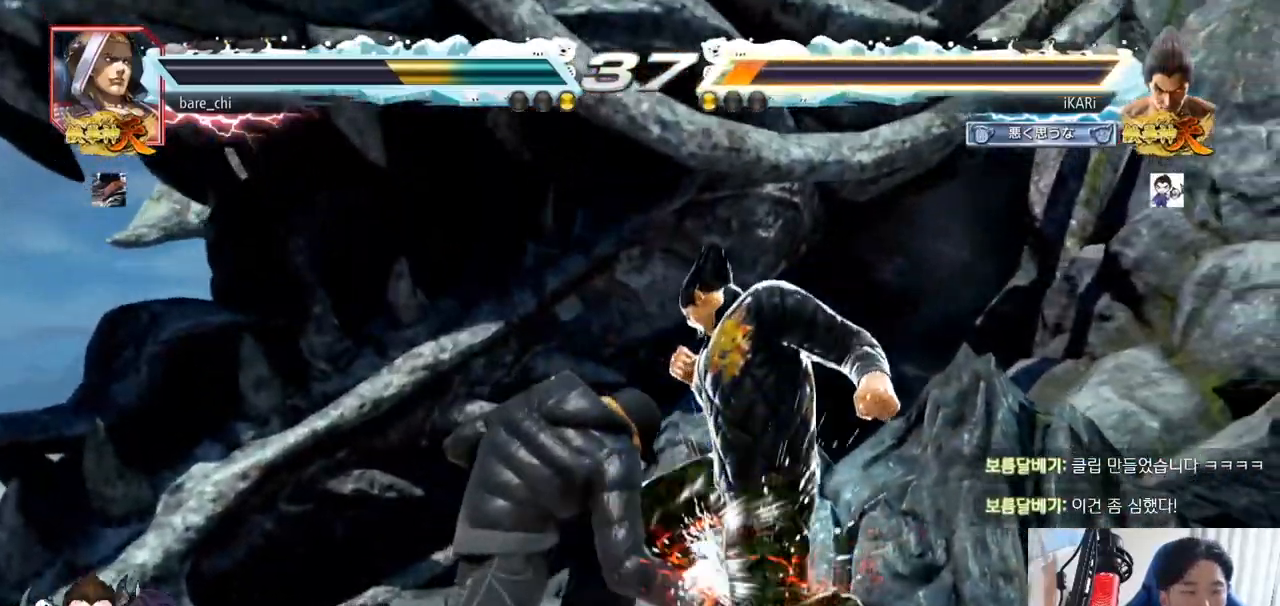
{"buttons": [], "left_stick": "center", "events": []}
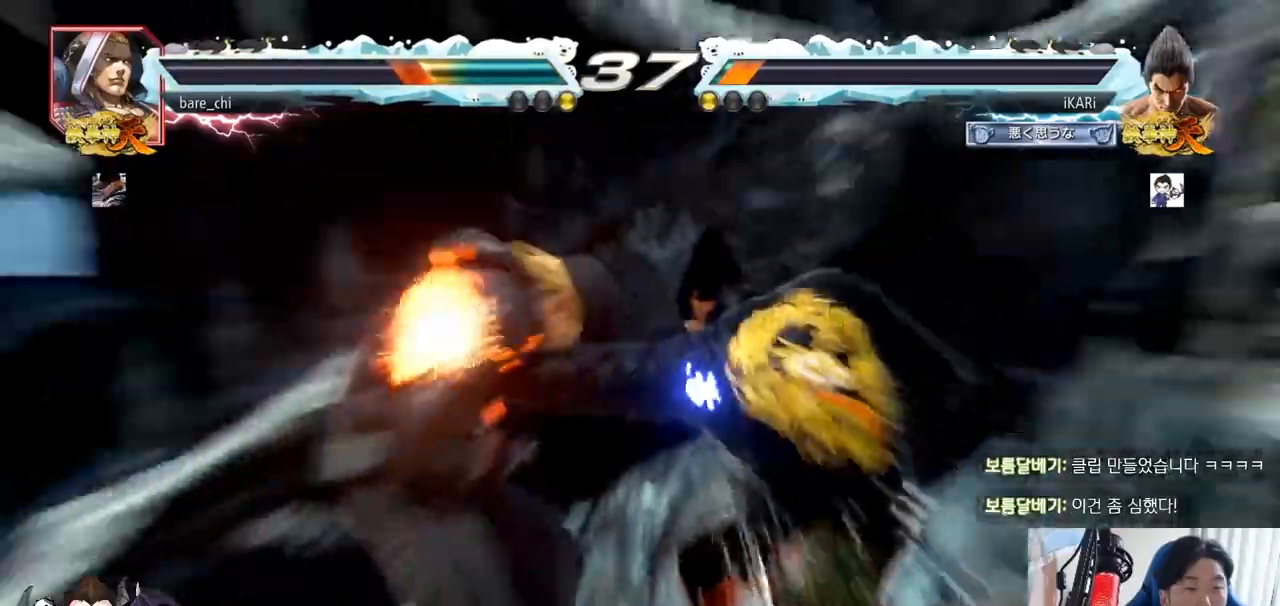
{"buttons": [], "left_stick": "center", "events": []}
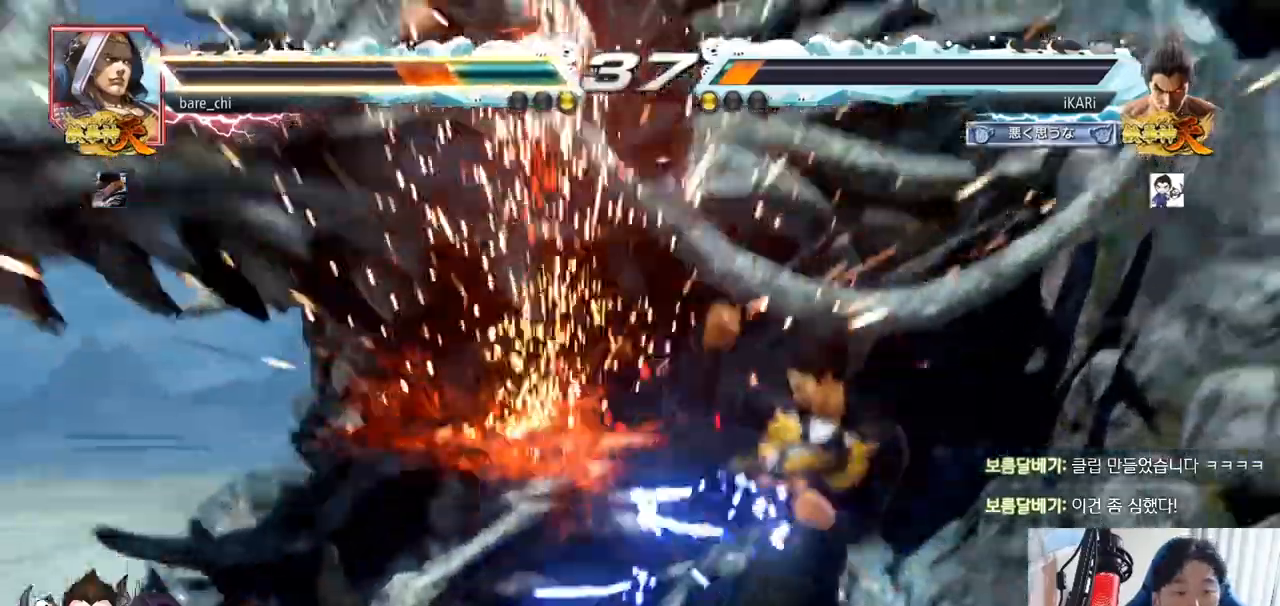
{"buttons": [], "left_stick": "center", "events": []}
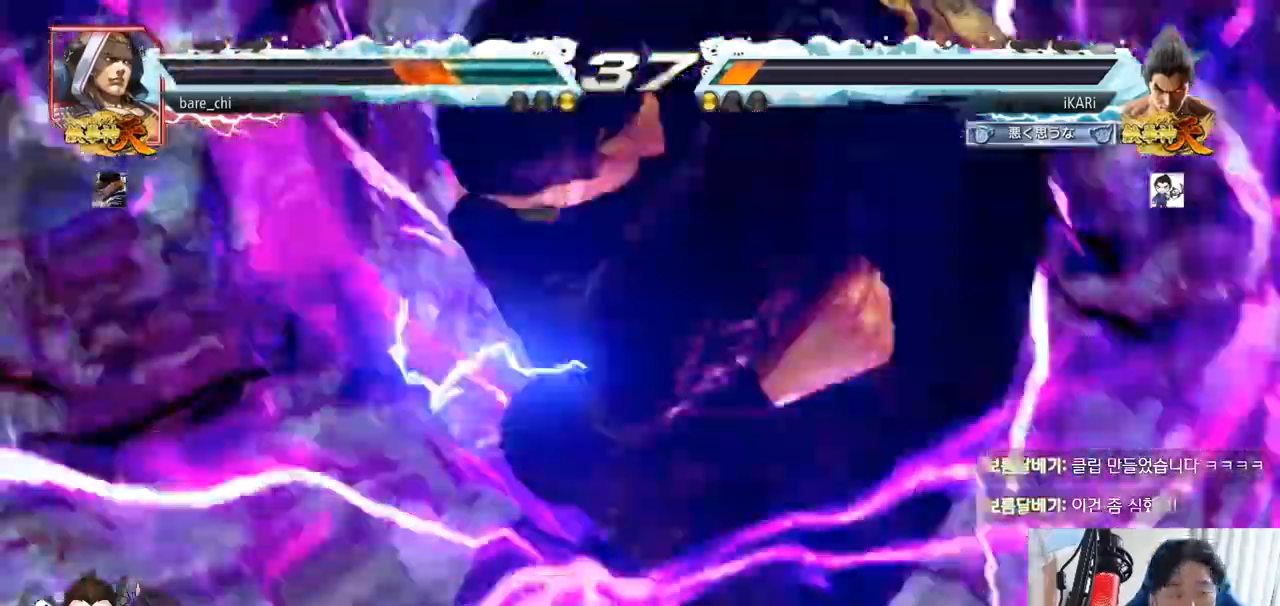
{"buttons": [], "left_stick": "center", "events": []}